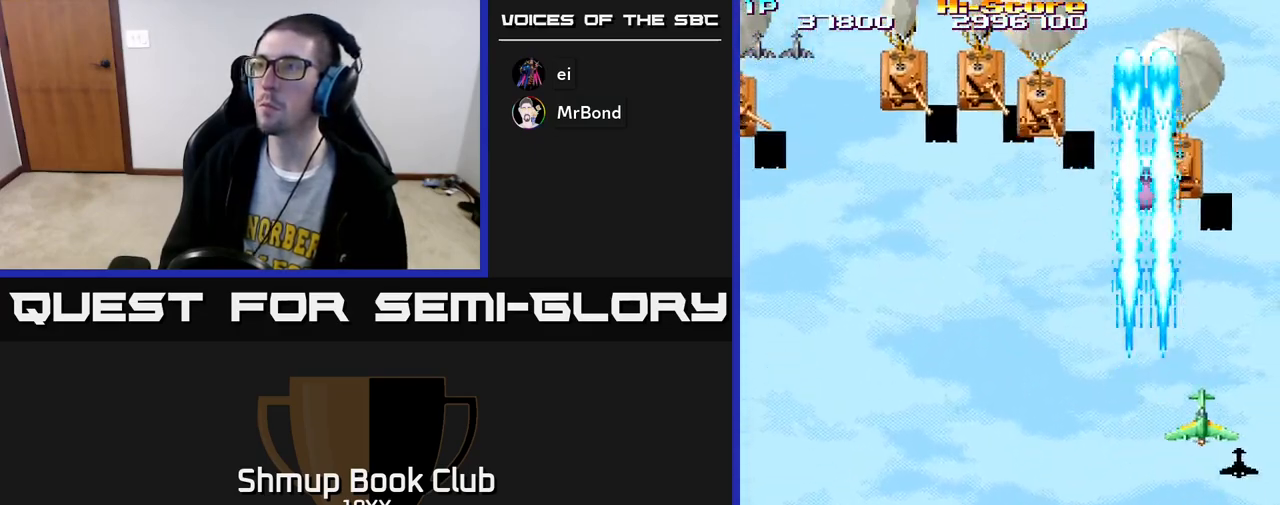
Gameplay with a controller (Xbox layout); each line is a JSON object with the inputs held at the frame after it. "events" lists button and stick changes between this image and that frame as [ms after this image, input, new state], when the widget could be followed in between.
{"buttons": ["R2", "DPAD_LEFT"], "left_stick": "center", "right_stick": "center", "events": [[117, "DPAD_LEFT", "up"], [200, "DPAD_LEFT", "down"], [250, "DPAD_DOWN", "up"]]}
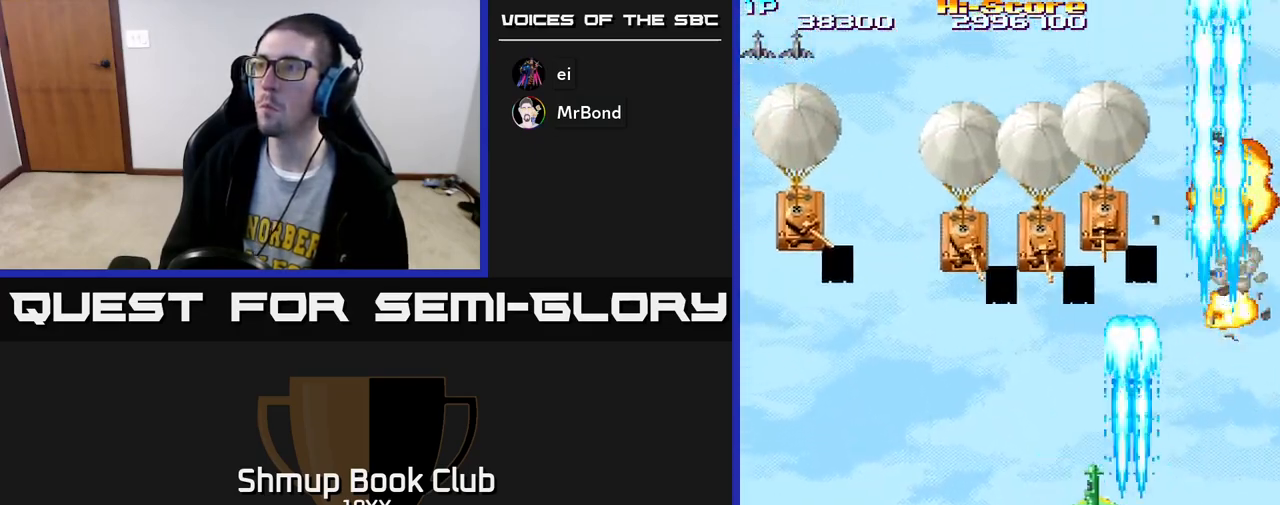
{"buttons": ["R2", "DPAD_DOWN"], "left_stick": "center", "right_stick": "center", "events": [[183, "DPAD_DOWN", "down"], [200, "DPAD_LEFT", "up"], [283, "DPAD_LEFT", "down"], [317, "DPAD_DOWN", "up"], [450, "DPAD_DOWN", "down"], [450, "DPAD_LEFT", "up"]]}
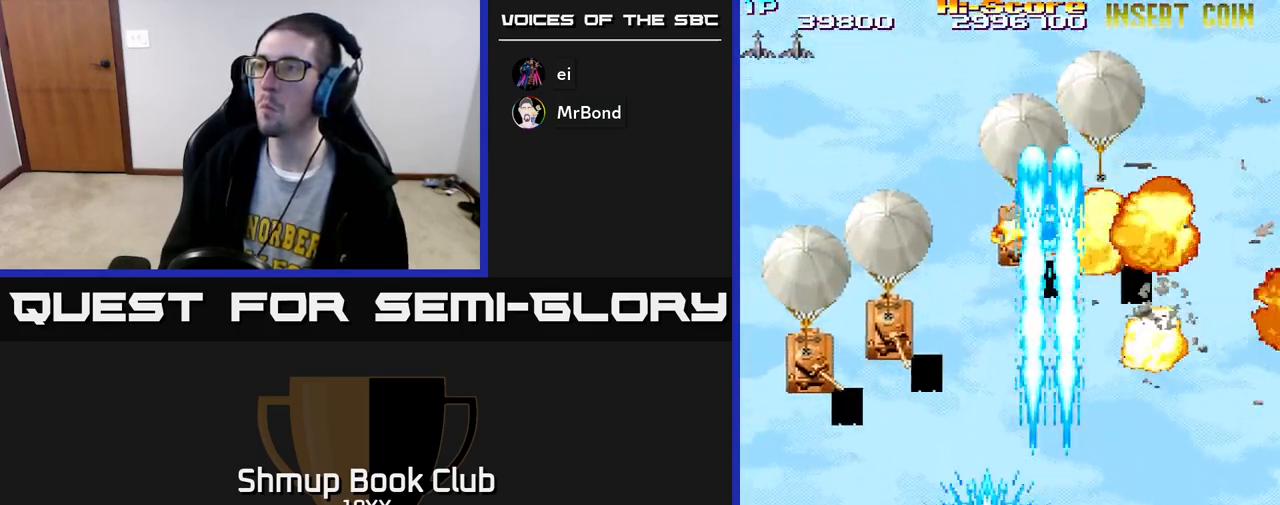
{"buttons": ["R2"], "left_stick": "center", "right_stick": "center", "events": [[33, "DPAD_LEFT", "down"], [67, "DPAD_DOWN", "up"], [333, "DPAD_LEFT", "up"], [417, "DPAD_DOWN", "down"], [500, "DPAD_DOWN", "up"]]}
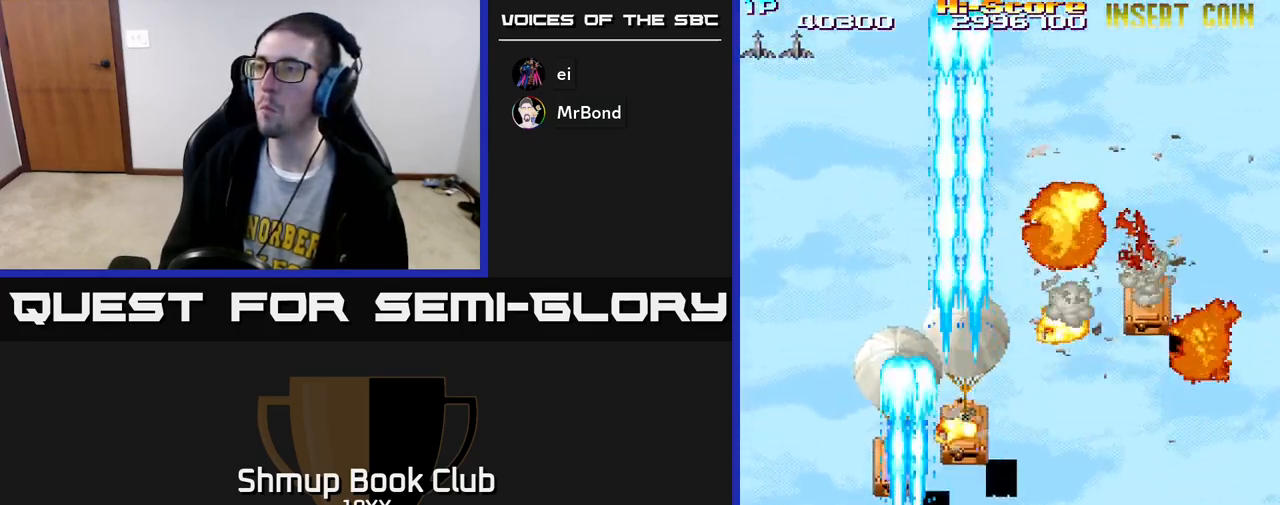
{"buttons": ["R2", "DPAD_UP"], "left_stick": "center", "right_stick": "center", "events": [[67, "DPAD_LEFT", "down"], [250, "DPAD_UP", "down"], [283, "DPAD_LEFT", "up"]]}
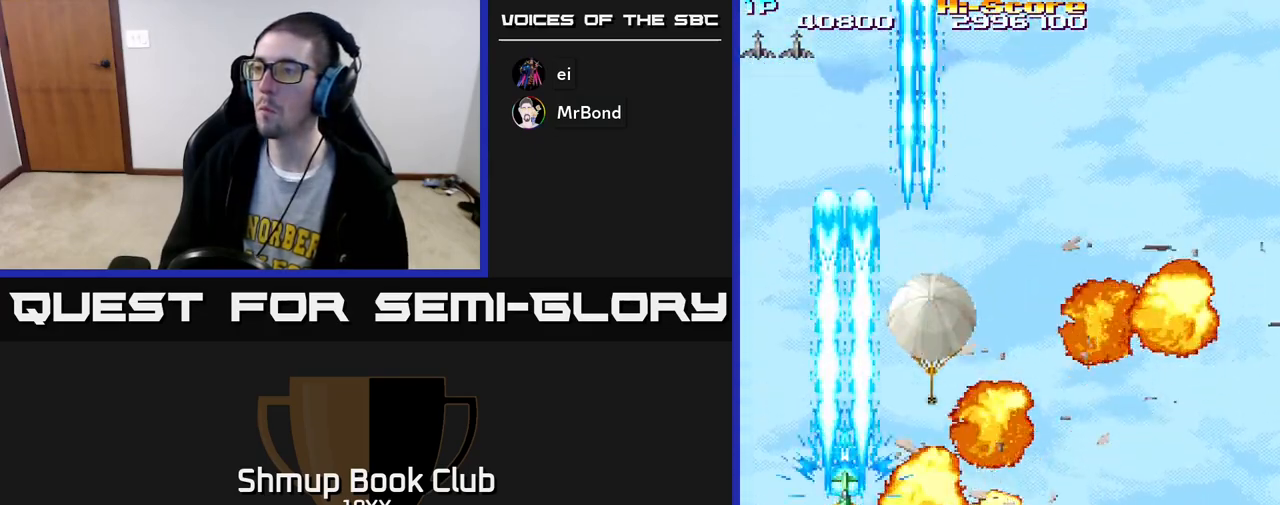
{"buttons": ["R2", "DPAD_RIGHT"], "left_stick": "center", "right_stick": "center", "events": [[83, "DPAD_RIGHT", "down"], [100, "DPAD_UP", "up"]]}
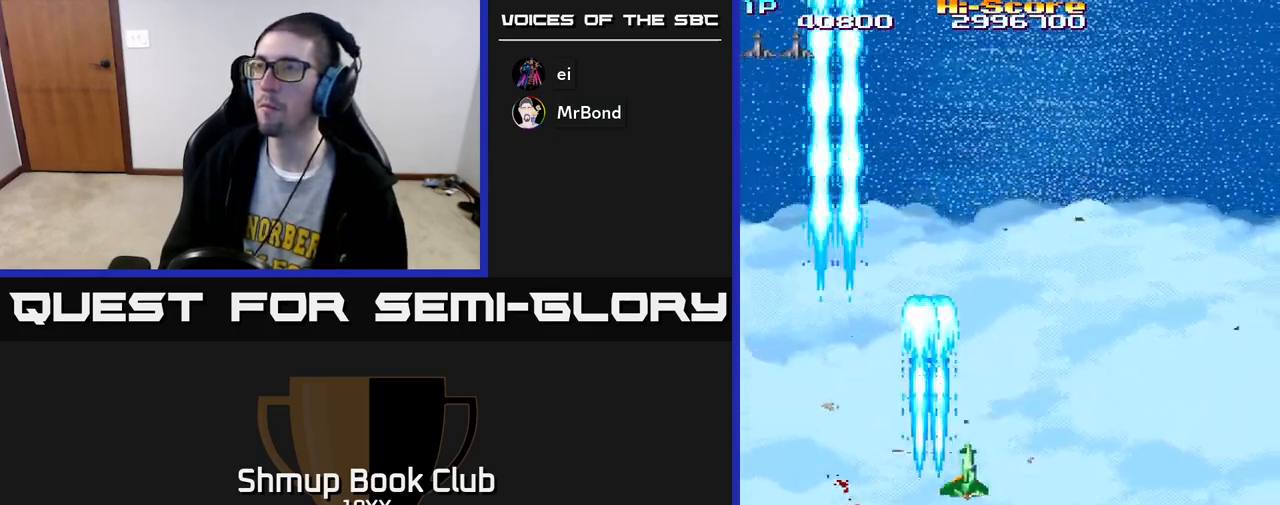
{"buttons": ["A", "R2"], "left_stick": "center", "right_stick": "center", "events": [[233, "DPAD_RIGHT", "up"], [250, "DPAD_UP", "down"], [383, "DPAD_LEFT", "down"], [467, "A", "down"], [467, "DPAD_LEFT", "up"], [467, "DPAD_UP", "up"]]}
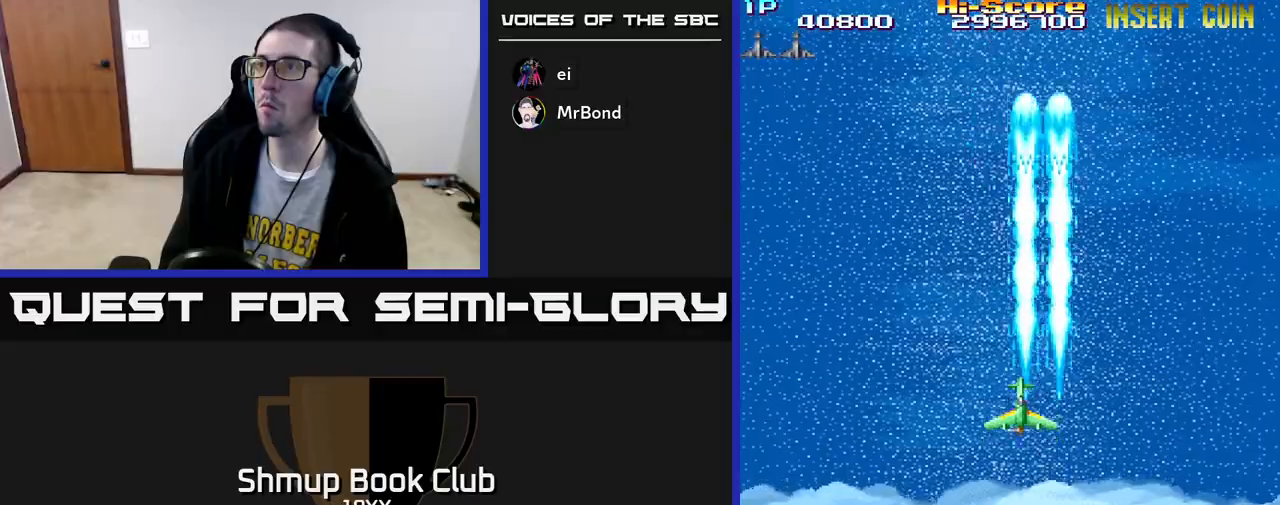
{"buttons": ["A", "R2"], "left_stick": "center", "right_stick": "center", "events": [[250, "DPAD_LEFT", "down"], [317, "DPAD_LEFT", "up"]]}
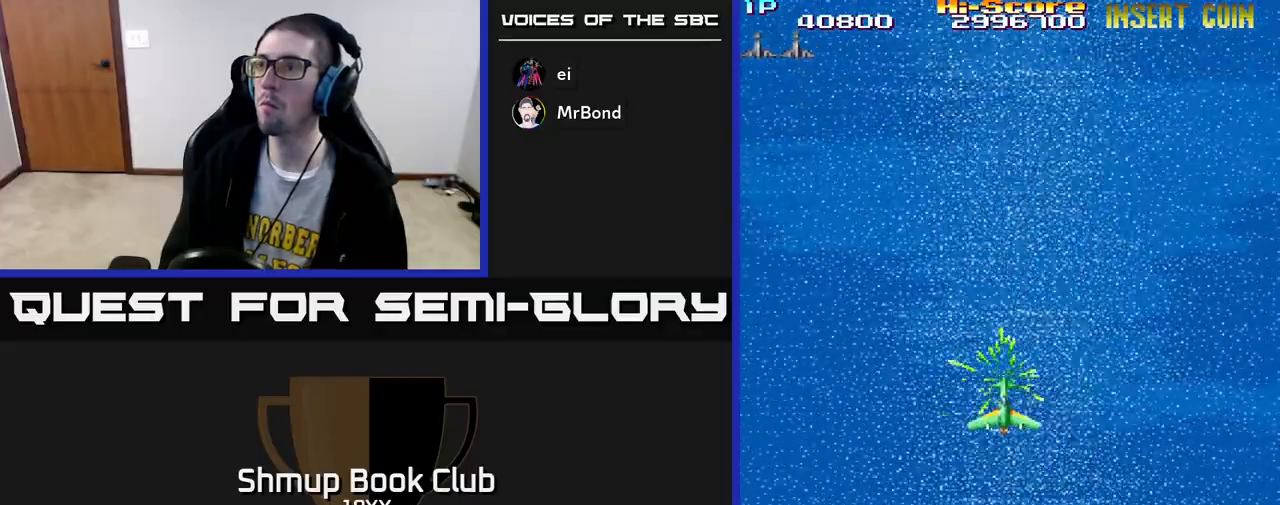
{"buttons": ["A", "R2"], "left_stick": "center", "right_stick": "center", "events": [[117, "DPAD_RIGHT", "down"], [167, "DPAD_UP", "down"], [183, "DPAD_RIGHT", "up"], [283, "DPAD_UP", "up"]]}
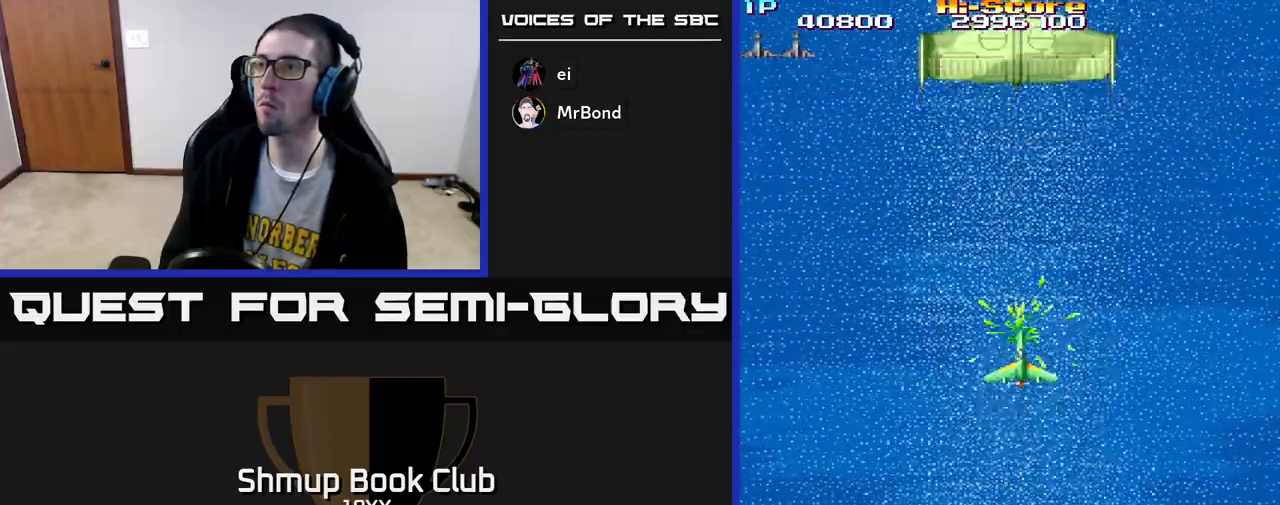
{"buttons": ["R2", "DPAD_LEFT"], "left_stick": "center", "right_stick": "center", "events": [[100, "A", "up"], [100, "DPAD_UP", "down"], [117, "DPAD_RIGHT", "down"], [167, "DPAD_RIGHT", "up"], [283, "DPAD_LEFT", "down"], [283, "DPAD_UP", "up"], [300, "DPAD_LEFT", "up"], [500, "DPAD_LEFT", "down"]]}
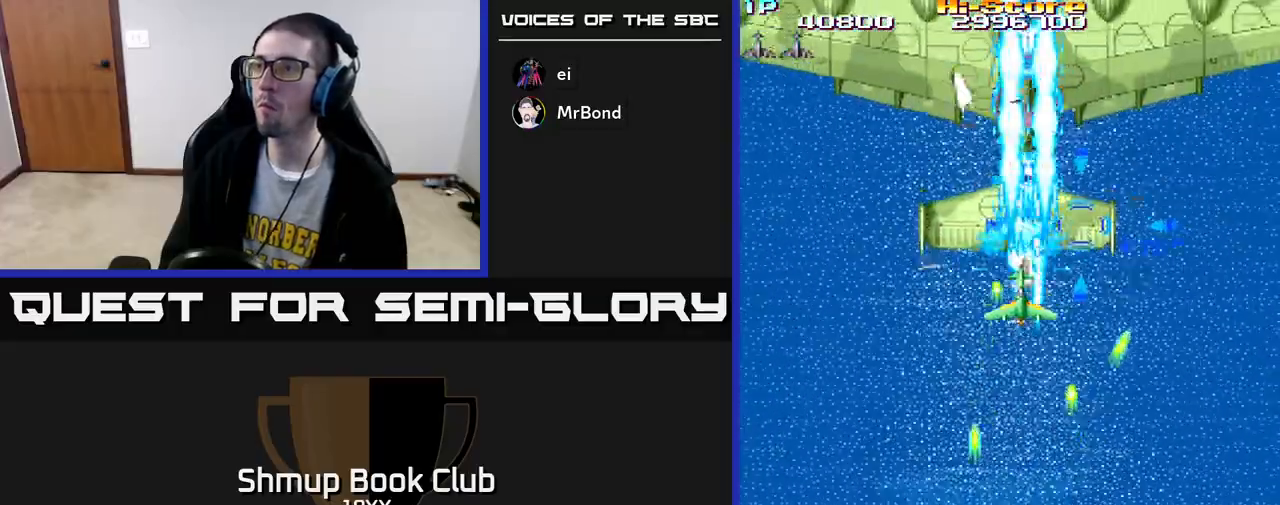
{"buttons": ["R2"], "left_stick": "center", "right_stick": "center", "events": [[17, "DPAD_LEFT", "up"], [283, "DPAD_DOWN", "down"], [350, "DPAD_DOWN", "up"]]}
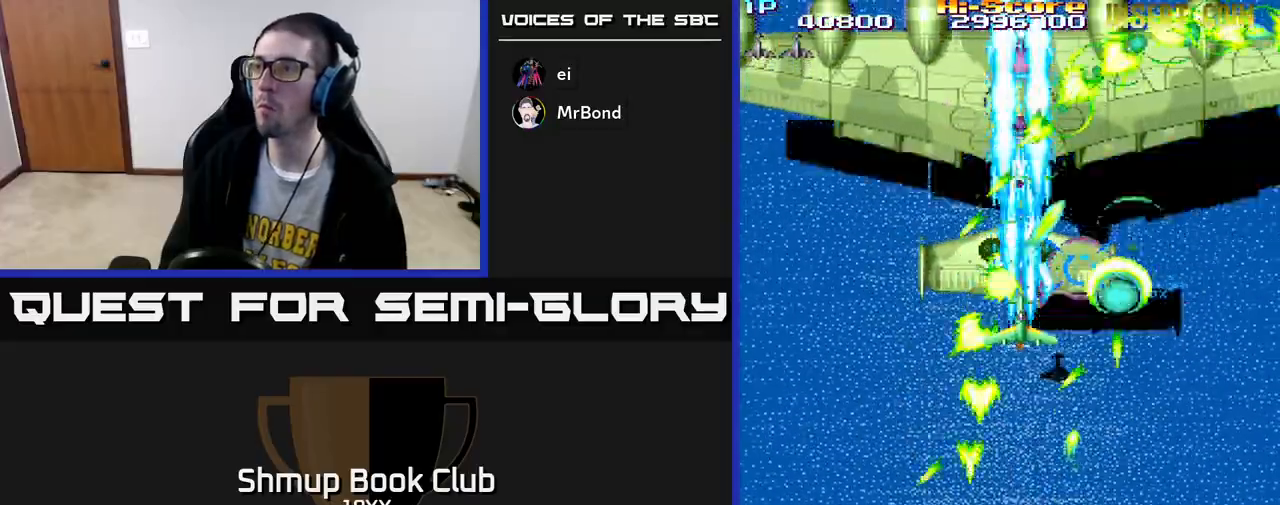
{"buttons": ["R2"], "left_stick": "center", "right_stick": "center", "events": [[133, "DPAD_DOWN", "down"], [183, "DPAD_DOWN", "up"]]}
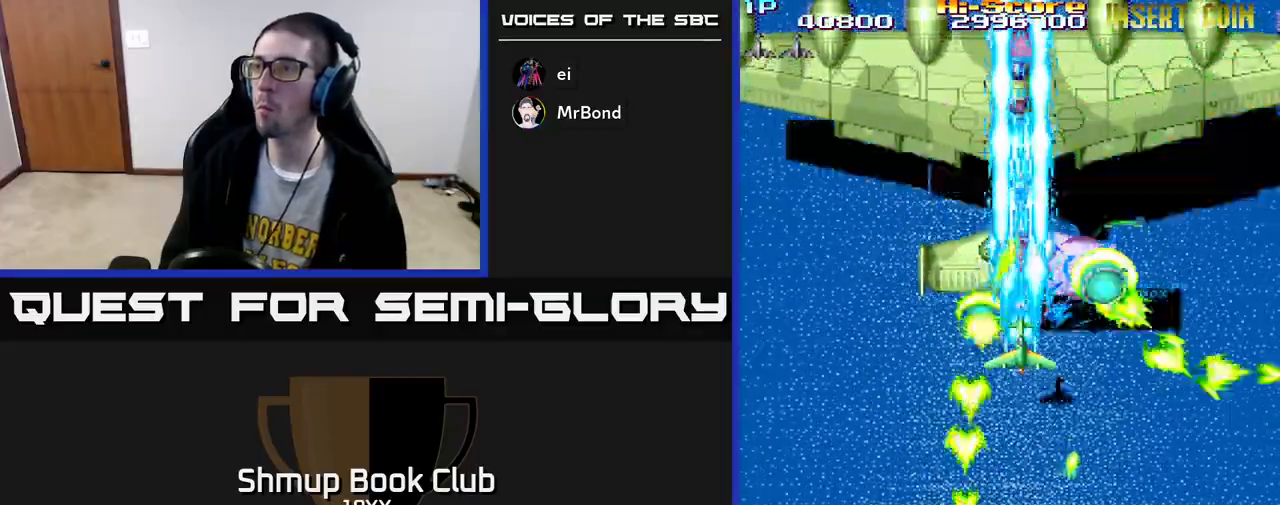
{"buttons": ["R2"], "left_stick": "center", "right_stick": "center", "events": [[183, "DPAD_UP", "down"], [233, "DPAD_UP", "up"]]}
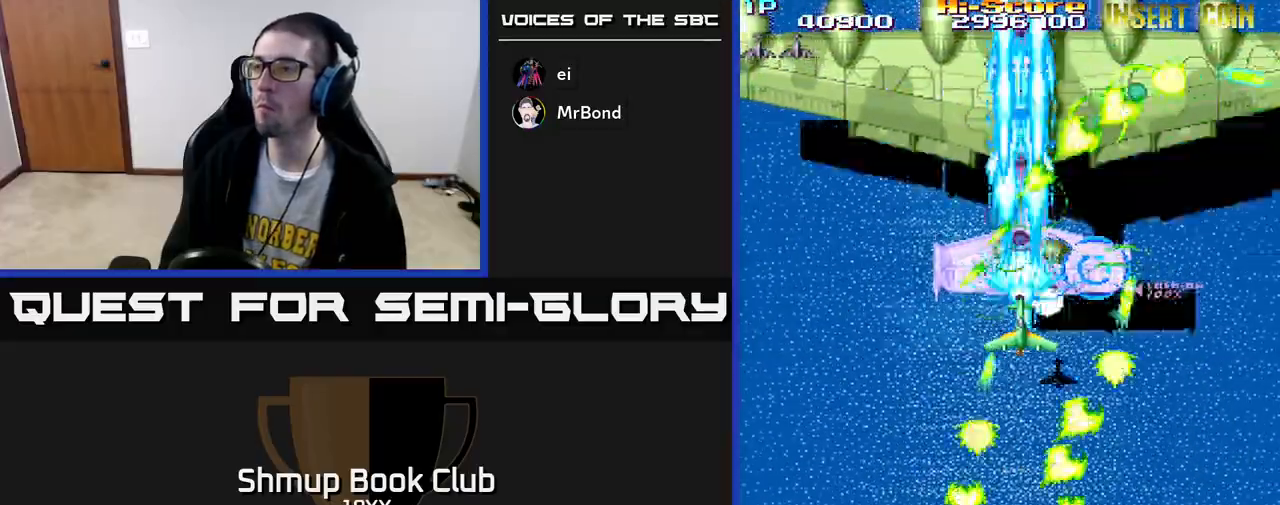
{"buttons": ["R2"], "left_stick": "center", "right_stick": "center", "events": [[133, "DPAD_RIGHT", "down"], [200, "DPAD_RIGHT", "up"]]}
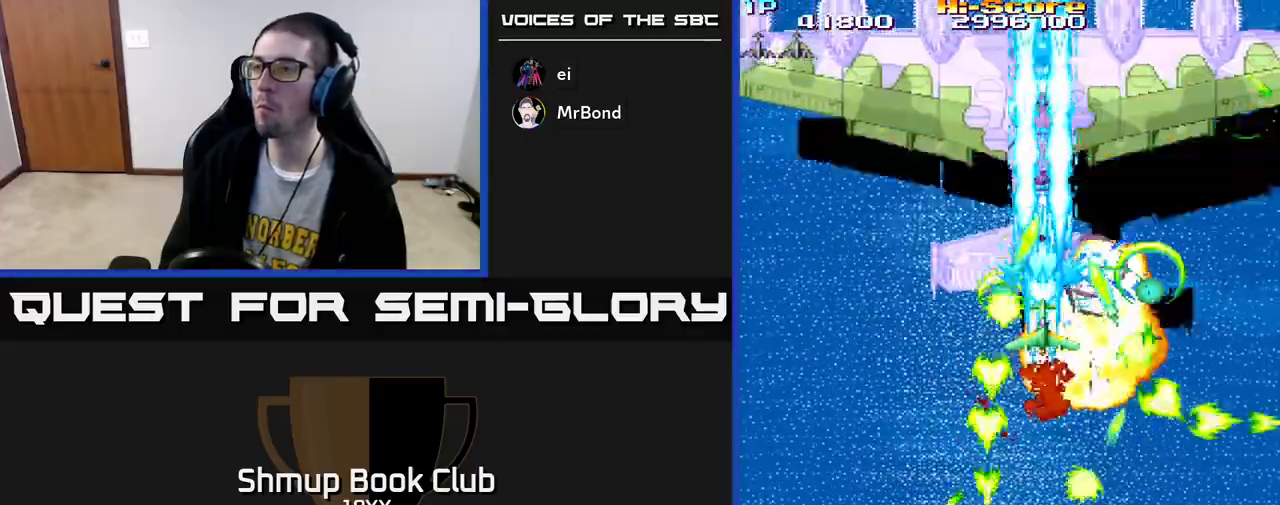
{"buttons": ["R2"], "left_stick": "center", "right_stick": "center", "events": [[317, "DPAD_LEFT", "down"], [383, "DPAD_LEFT", "up"]]}
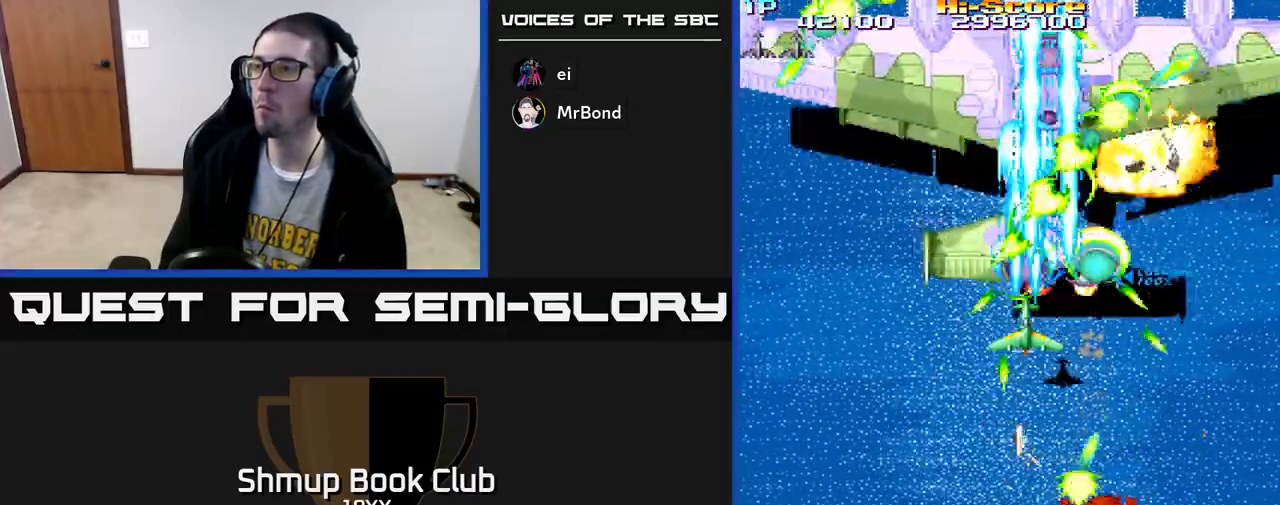
{"buttons": ["R2"], "left_stick": "center", "right_stick": "center", "events": [[250, "DPAD_UP", "down"], [317, "DPAD_UP", "up"]]}
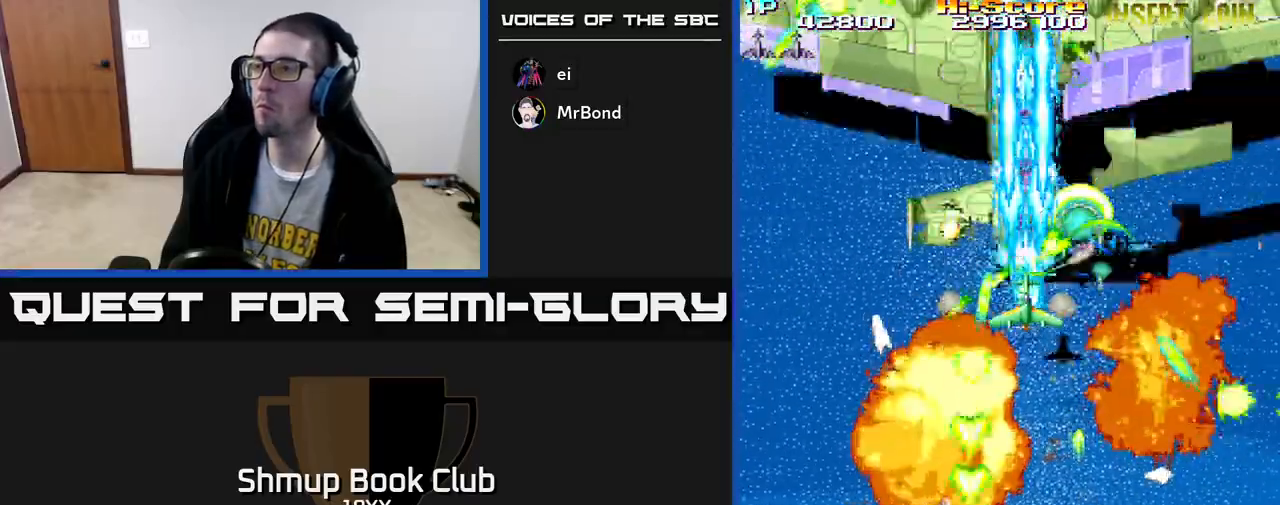
{"buttons": ["R2"], "left_stick": "center", "right_stick": "center", "events": [[83, "DPAD_LEFT", "down"], [100, "DPAD_LEFT", "up"], [433, "DPAD_UP", "down"], [500, "DPAD_UP", "up"]]}
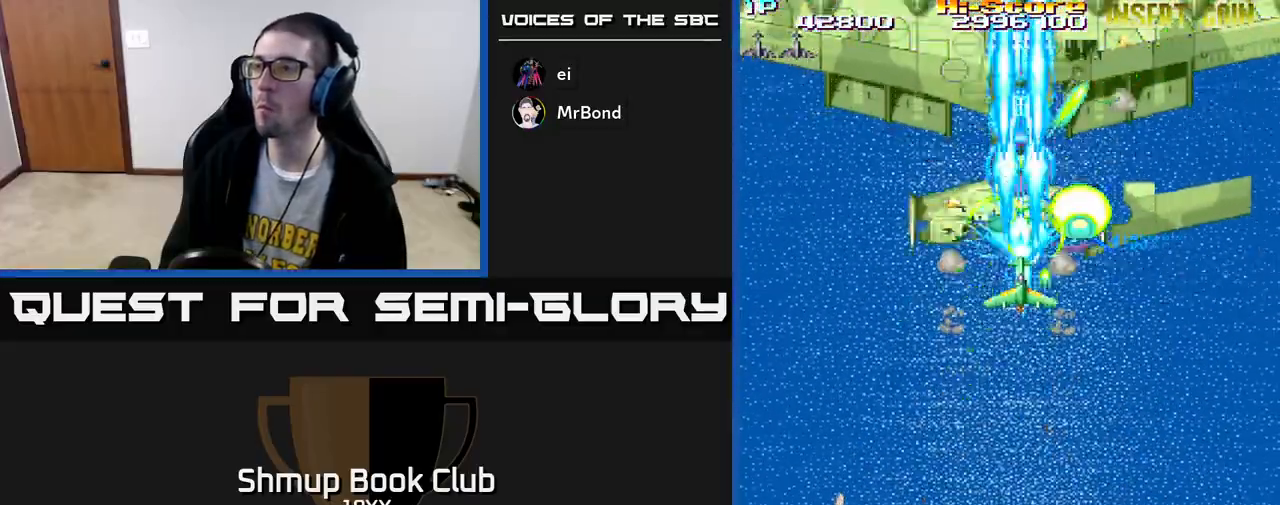
{"buttons": ["R2"], "left_stick": "center", "right_stick": "center", "events": []}
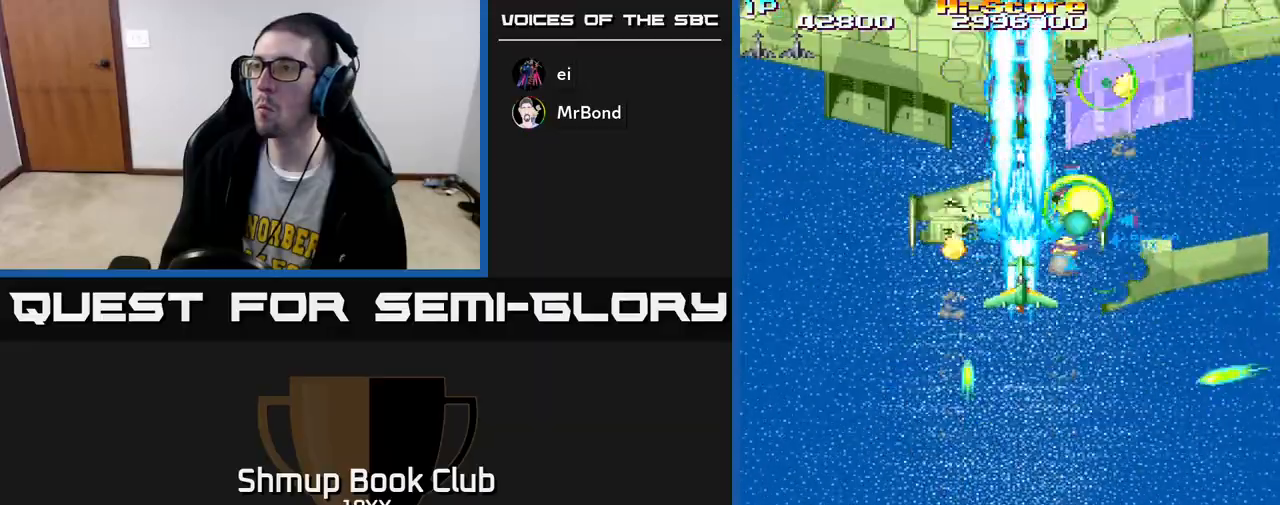
{"buttons": ["R2"], "left_stick": "center", "right_stick": "center", "events": []}
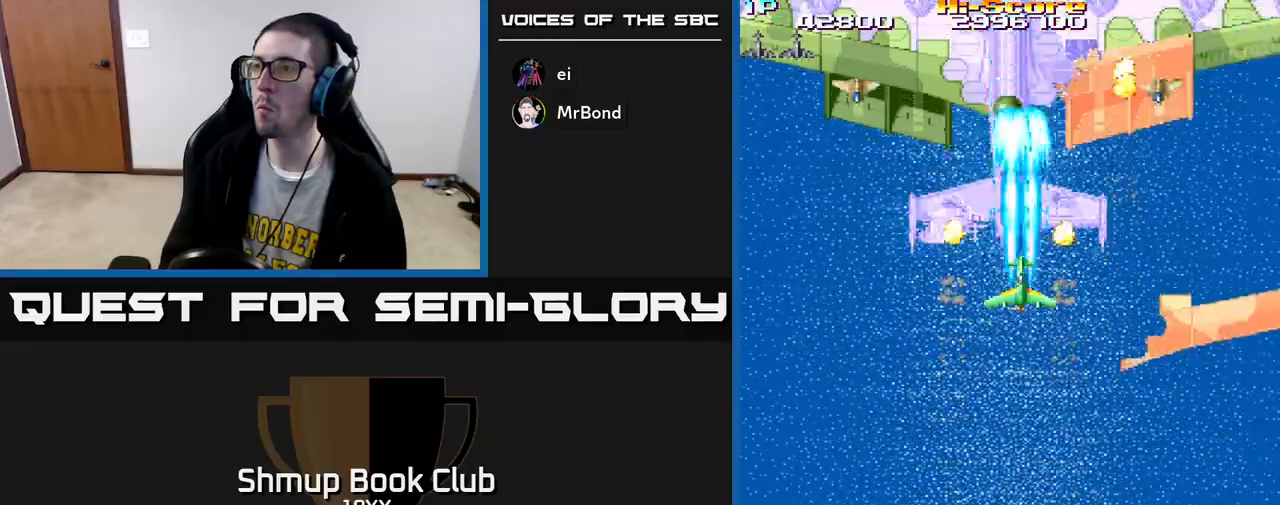
{"buttons": ["R2"], "left_stick": "center", "right_stick": "center", "events": [[167, "A", "down"], [333, "A", "up"], [333, "DPAD_UP", "down"], [367, "DPAD_UP", "up"]]}
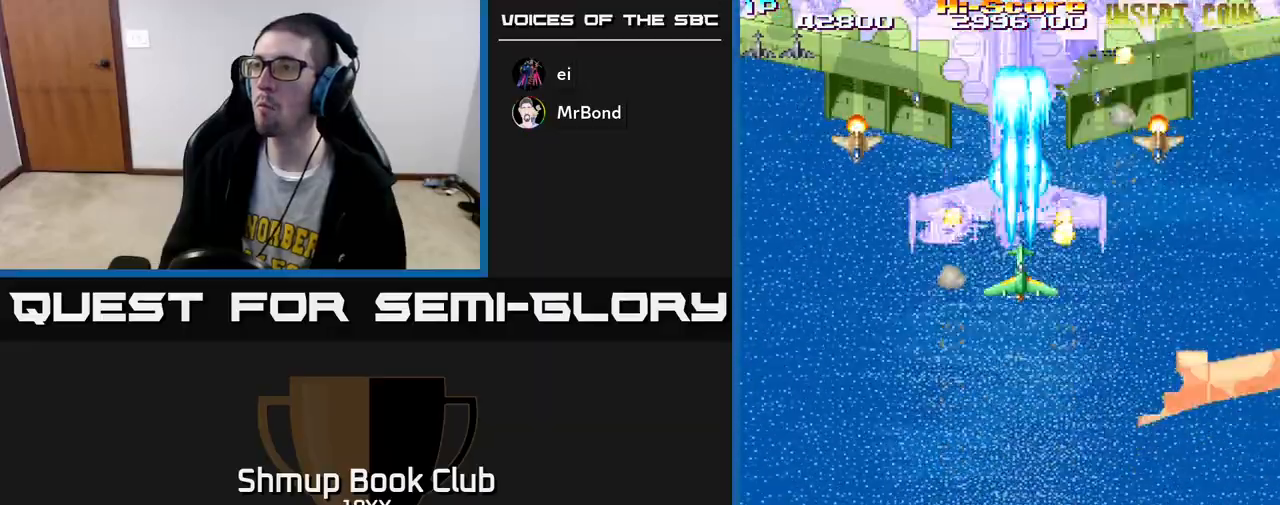
{"buttons": ["A", "R2"], "left_stick": "center", "right_stick": "center", "events": [[367, "A", "down"]]}
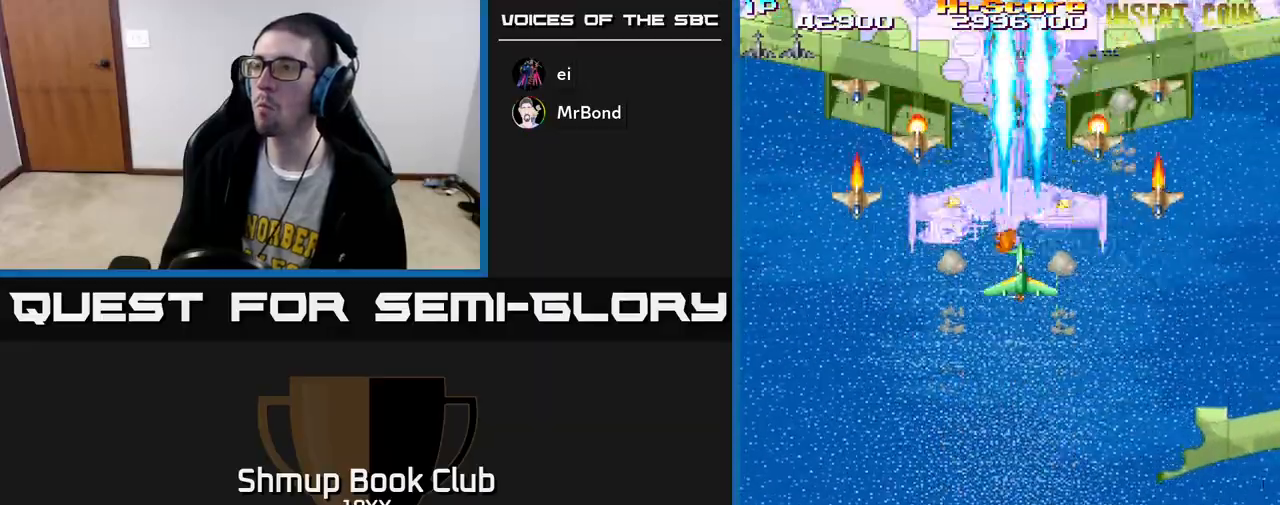
{"buttons": ["R2", "DPAD_LEFT"], "left_stick": "center", "right_stick": "center", "events": [[300, "A", "up"], [483, "DPAD_LEFT", "down"]]}
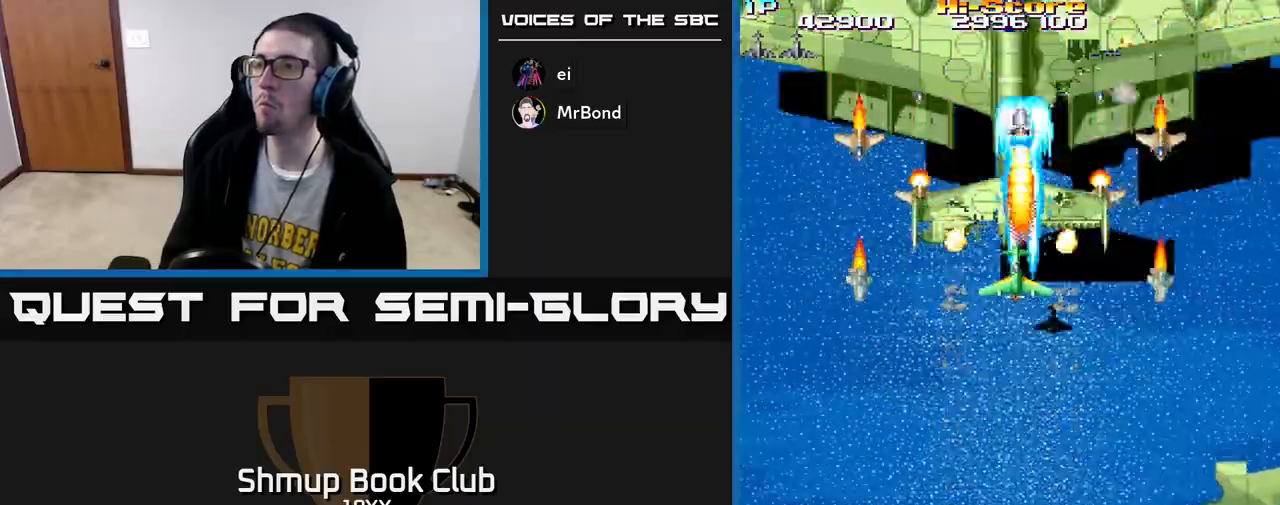
{"buttons": ["R2", "DPAD_DOWN"], "left_stick": "center", "right_stick": "center", "events": [[17, "DPAD_LEFT", "up"], [400, "DPAD_DOWN", "down"]]}
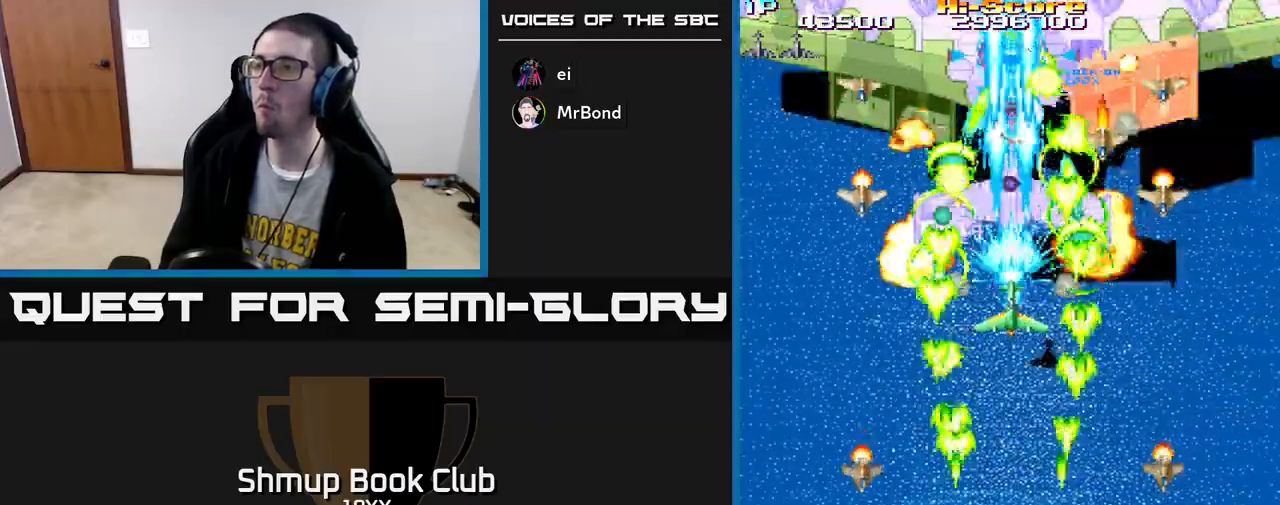
{"buttons": ["A", "X", "R2", "DPAD_UP"], "left_stick": "center", "right_stick": "center", "events": [[17, "A", "down"], [17, "X", "down"], [50, "DPAD_DOWN", "up"], [450, "DPAD_UP", "down"]]}
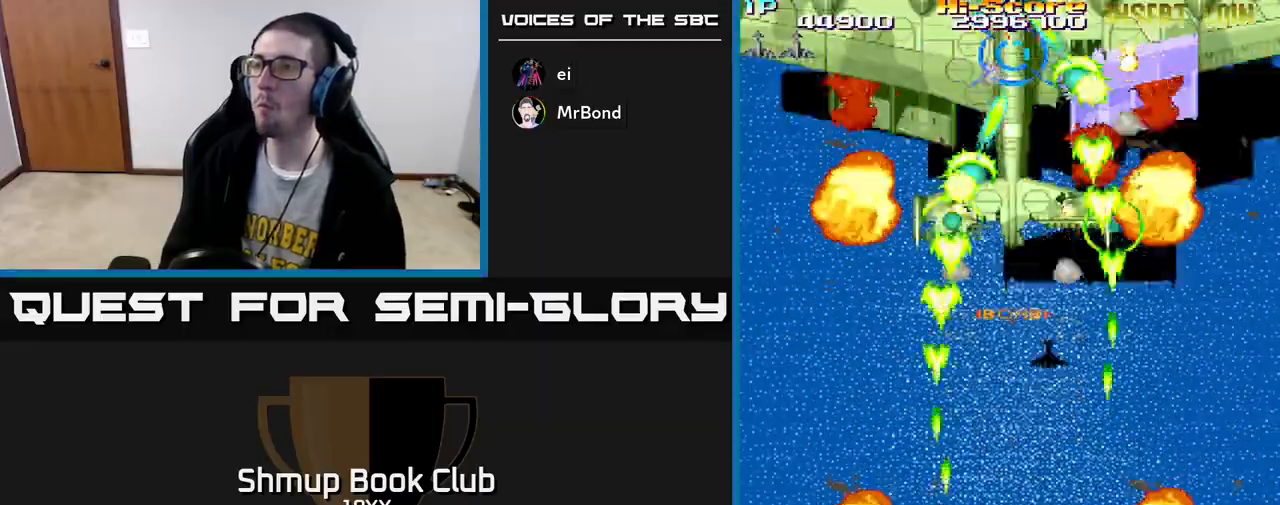
{"buttons": ["R2"], "left_stick": "center", "right_stick": "center", "events": [[67, "A", "up"], [67, "X", "up"], [100, "DPAD_UP", "up"]]}
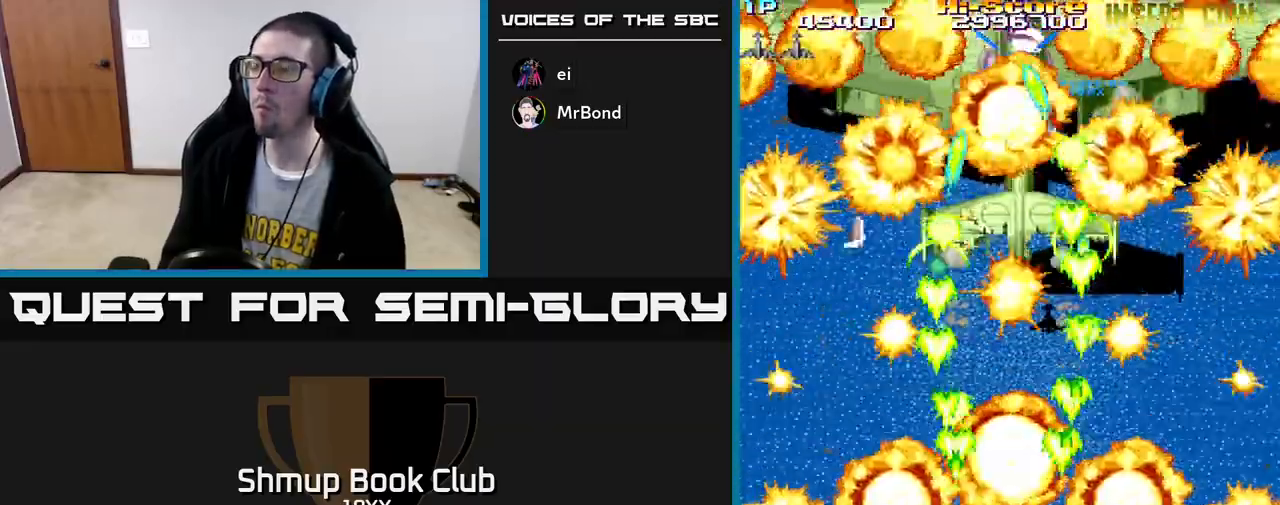
{"buttons": ["R2"], "left_stick": "center", "right_stick": "center", "events": [[433, "DPAD_RIGHT", "down"], [500, "DPAD_RIGHT", "up"]]}
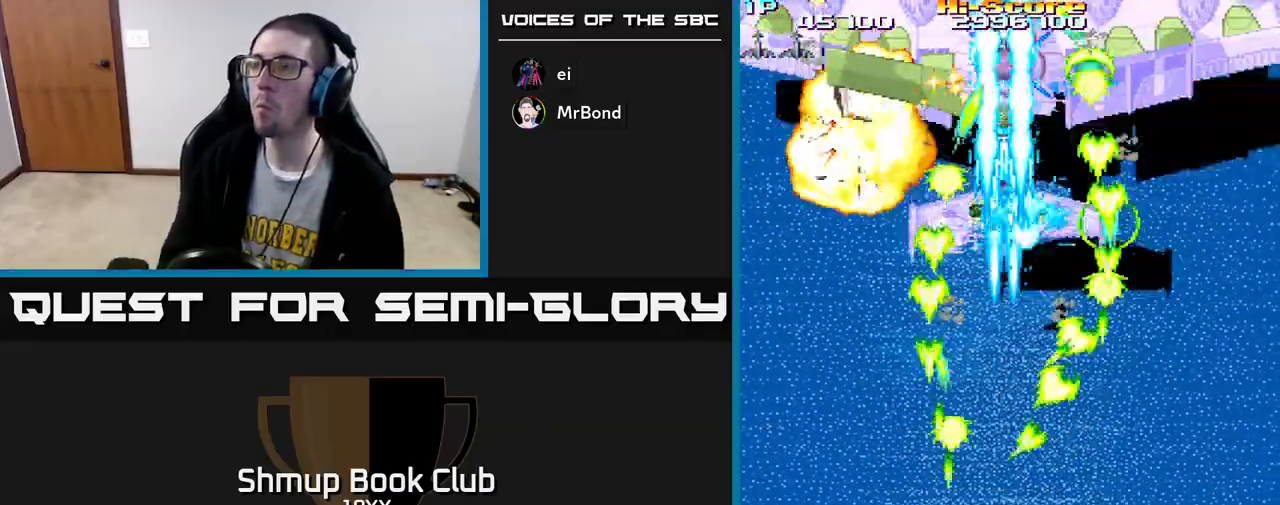
{"buttons": ["R2"], "left_stick": "center", "right_stick": "center", "events": [[417, "DPAD_LEFT", "down"], [450, "DPAD_LEFT", "up"]]}
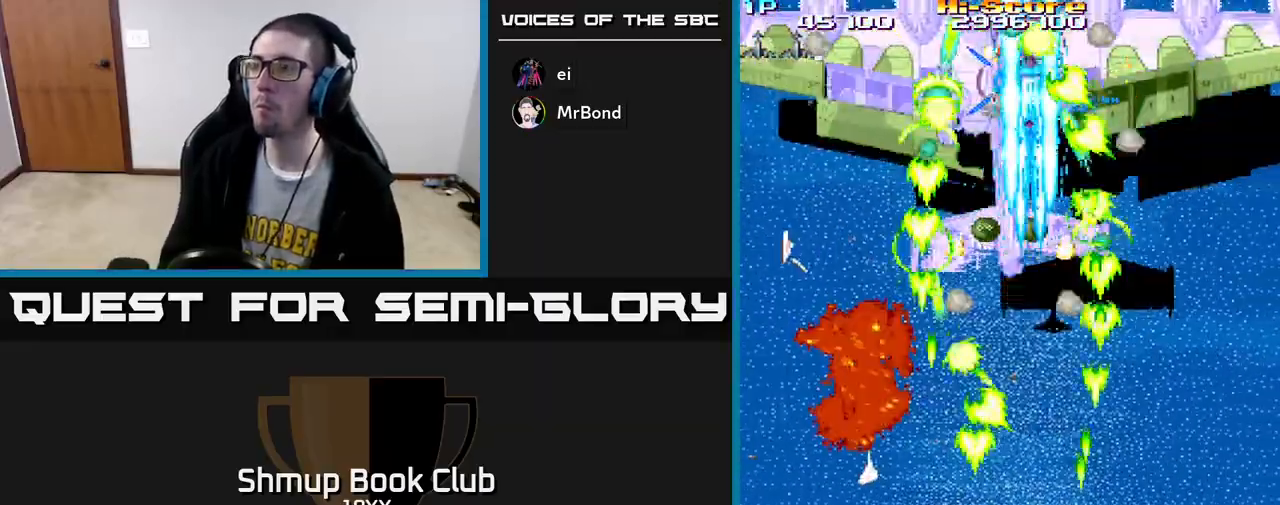
{"buttons": ["R2", "DPAD_DOWN"], "left_stick": "center", "right_stick": "center", "events": [[500, "DPAD_DOWN", "down"]]}